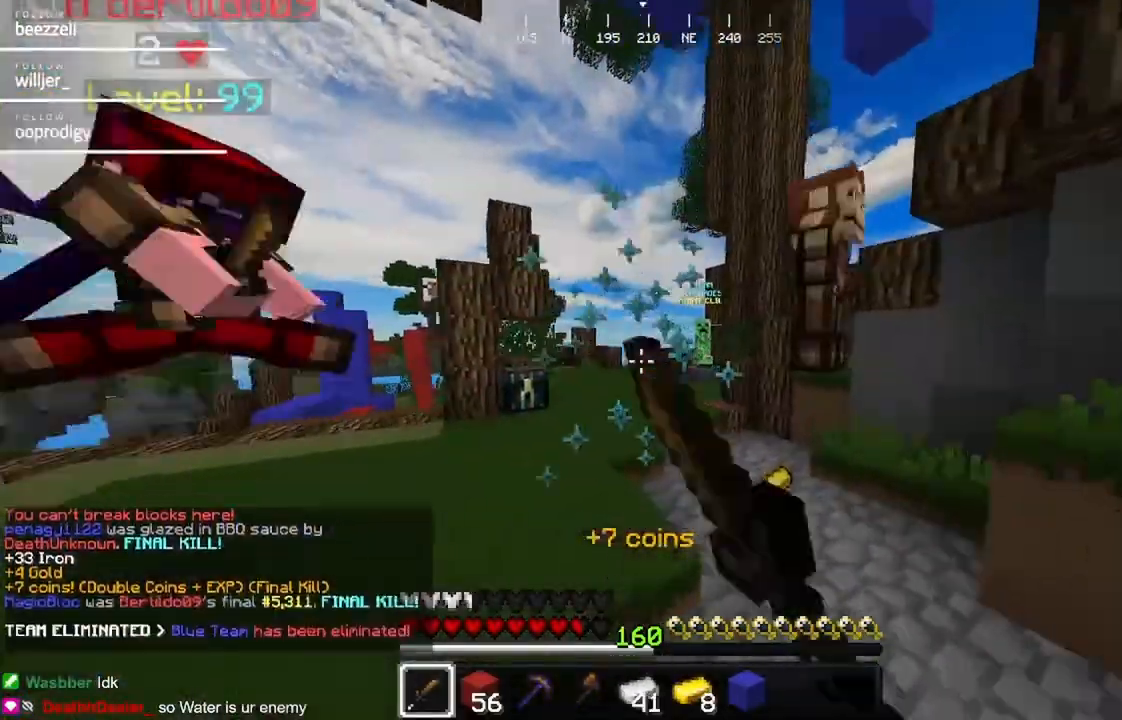
Gameplay with keyboard and mouse; each line is a JSON object with the keys and mouse buttons held at the frame after it. "events" lists presses ("down") and releases ("up") of "a", "d", "s", "w", "mouse_left" and "mouse_right" between this image and that frame as [ms after this image, input, new state], when the widget could be followed in between. "mouse_left", "mouse_right" = the "left", "right" buttons of the "mouse" list. No other keys are recorded. Fast repeated clicks can show as one long hold. Mouse movement is not recorded.
{"keys": ["d", "w"], "mouse": [], "events": [[133, "mouse_left", "up"], [250, "mouse_left", "down"], [367, "mouse_left", "up"]]}
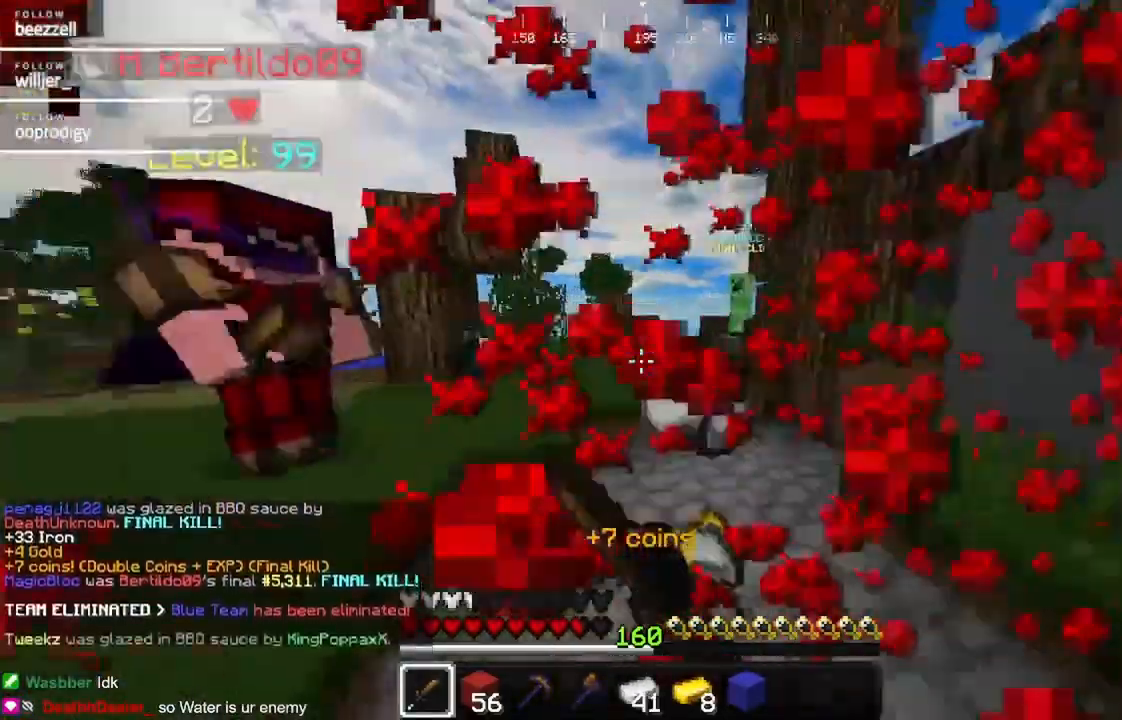
{"keys": [], "mouse": [], "events": [[183, "w", "up"], [233, "s", "down"], [383, "d", "up"], [400, "s", "up"]]}
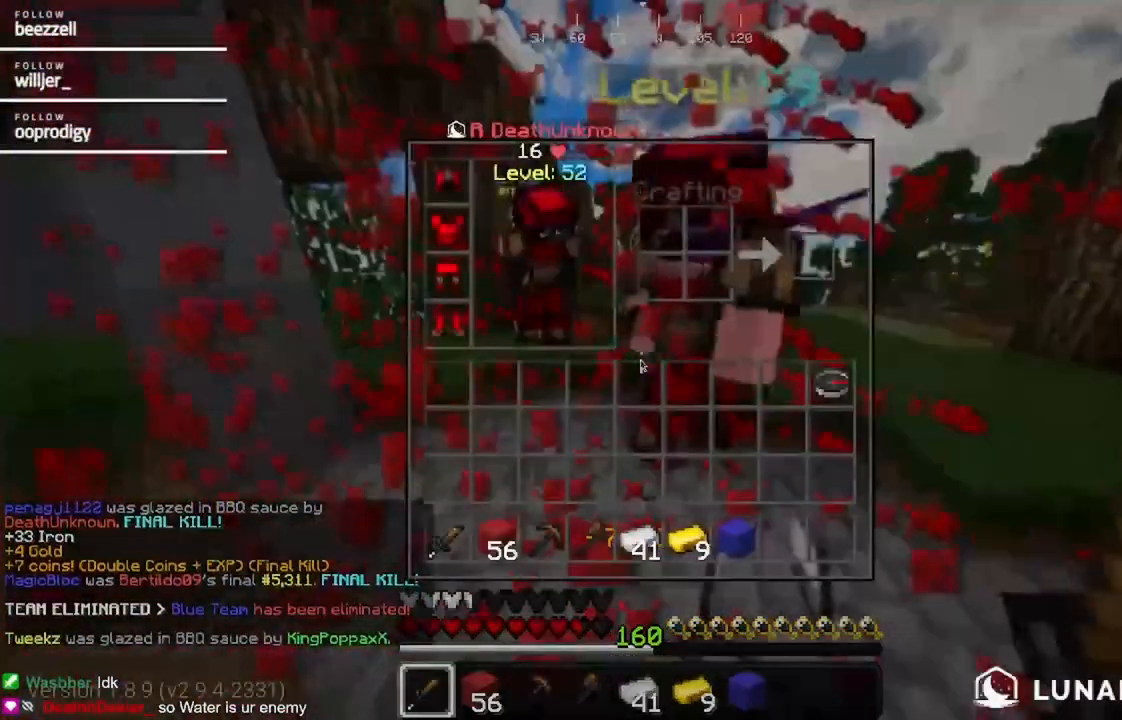
{"keys": [], "mouse": [], "events": []}
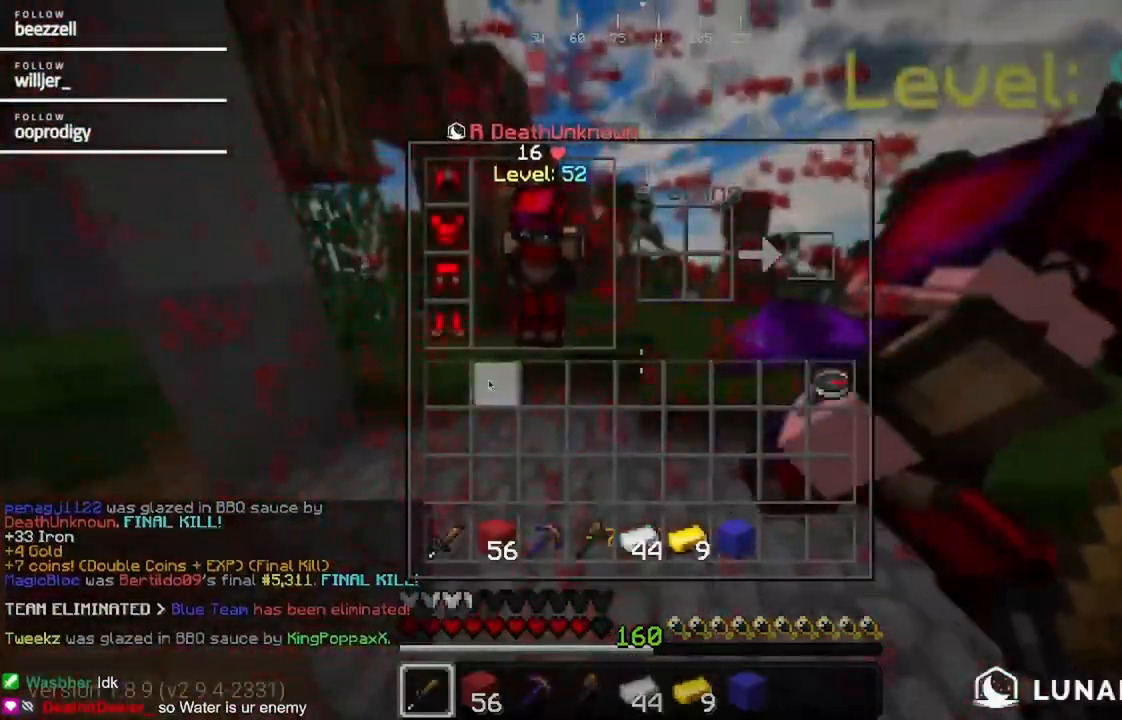
{"keys": [], "mouse": [], "events": []}
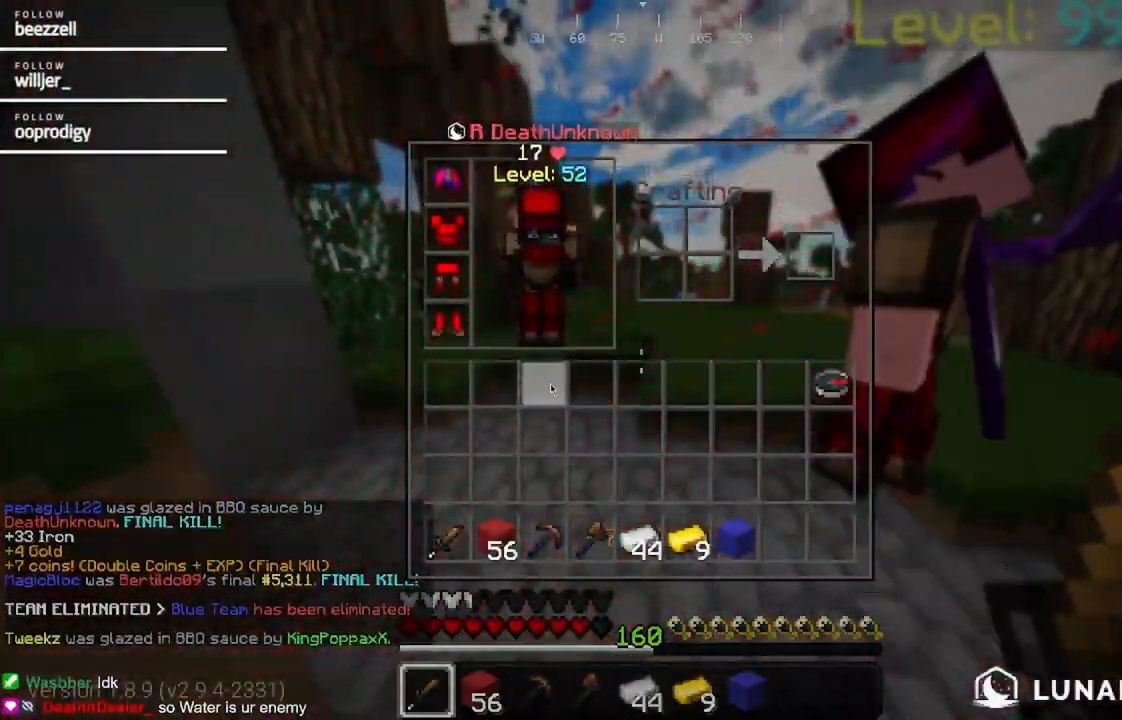
{"keys": [], "mouse": [], "events": []}
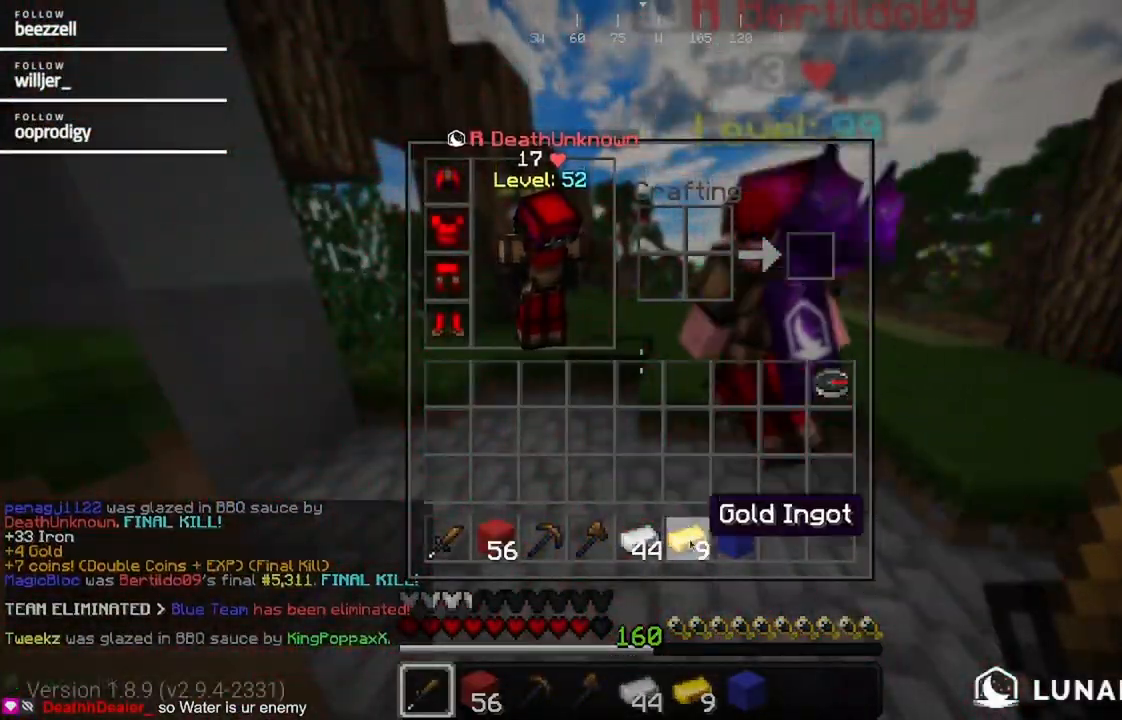
{"keys": [], "mouse": [], "events": []}
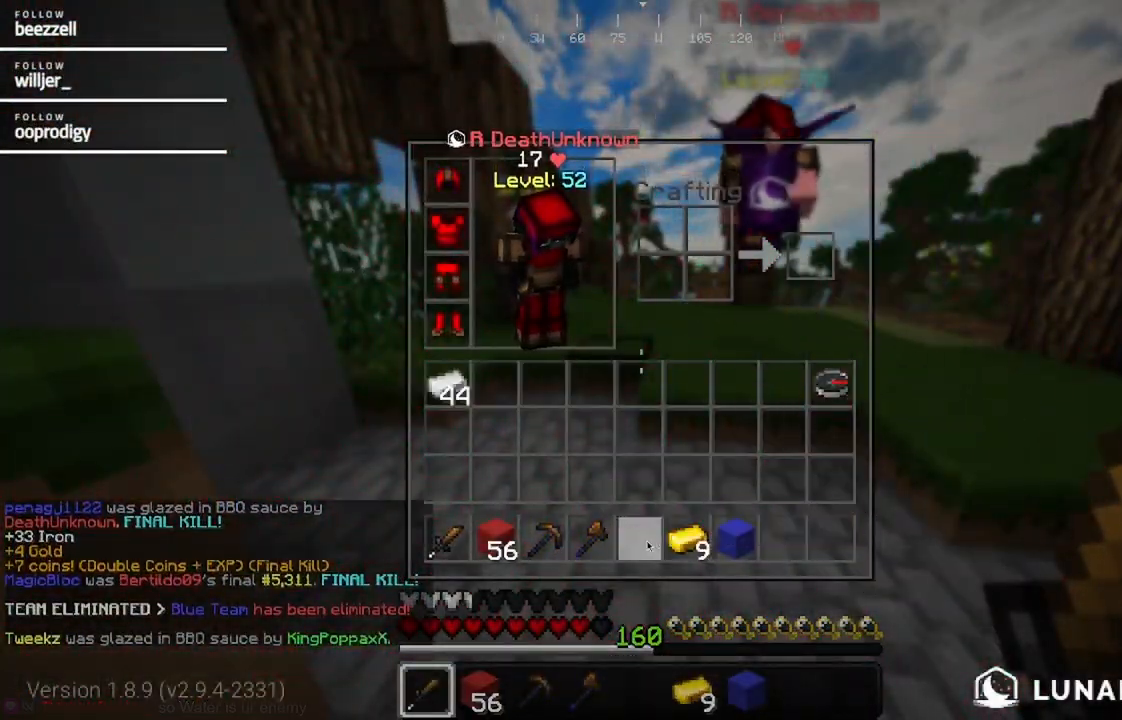
{"keys": [], "mouse": [], "events": []}
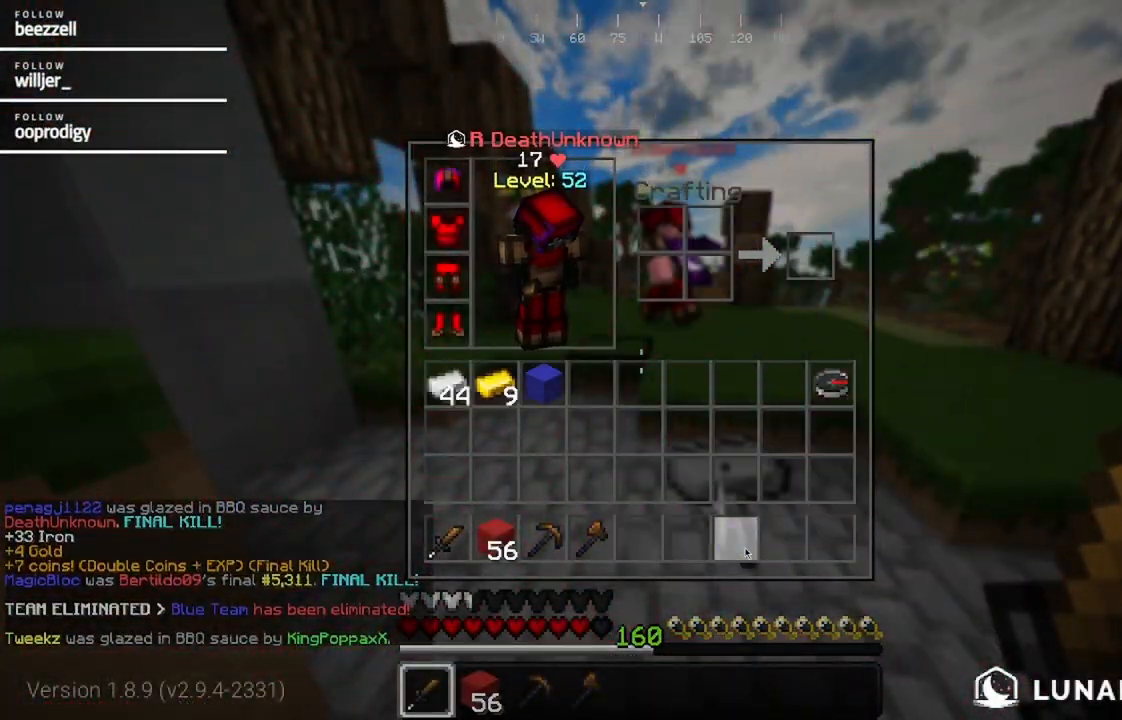
{"keys": ["w"], "mouse": []}
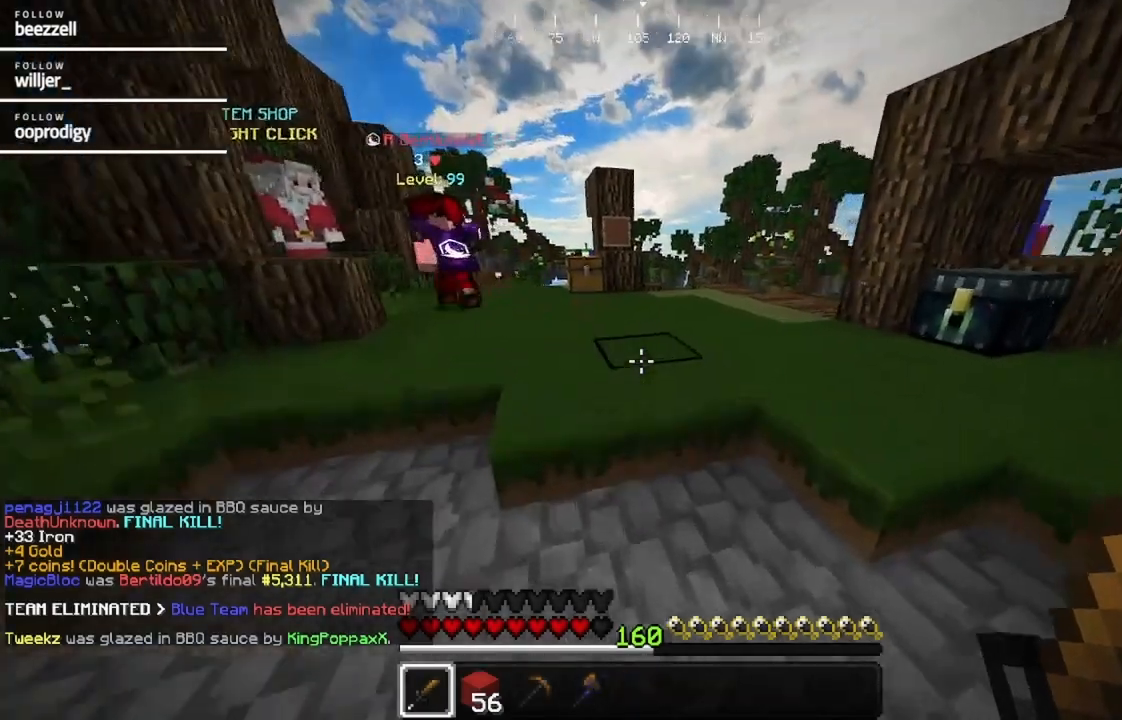
{"keys": [], "mouse": []}
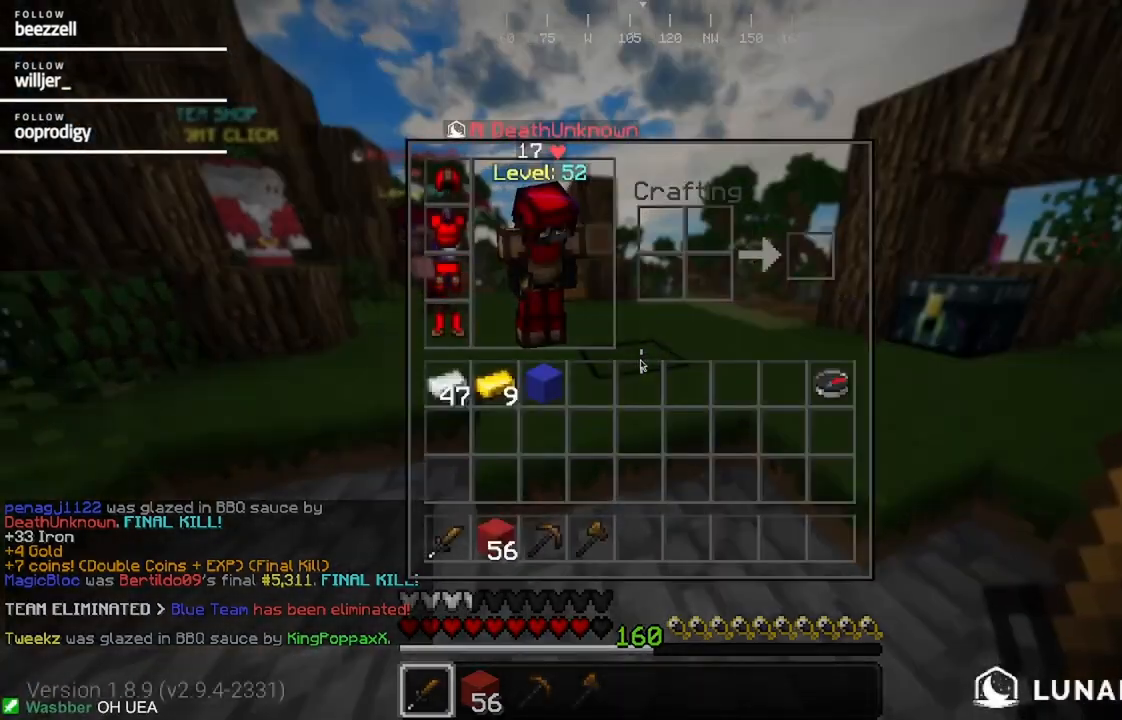
{"keys": [], "mouse": [], "events": []}
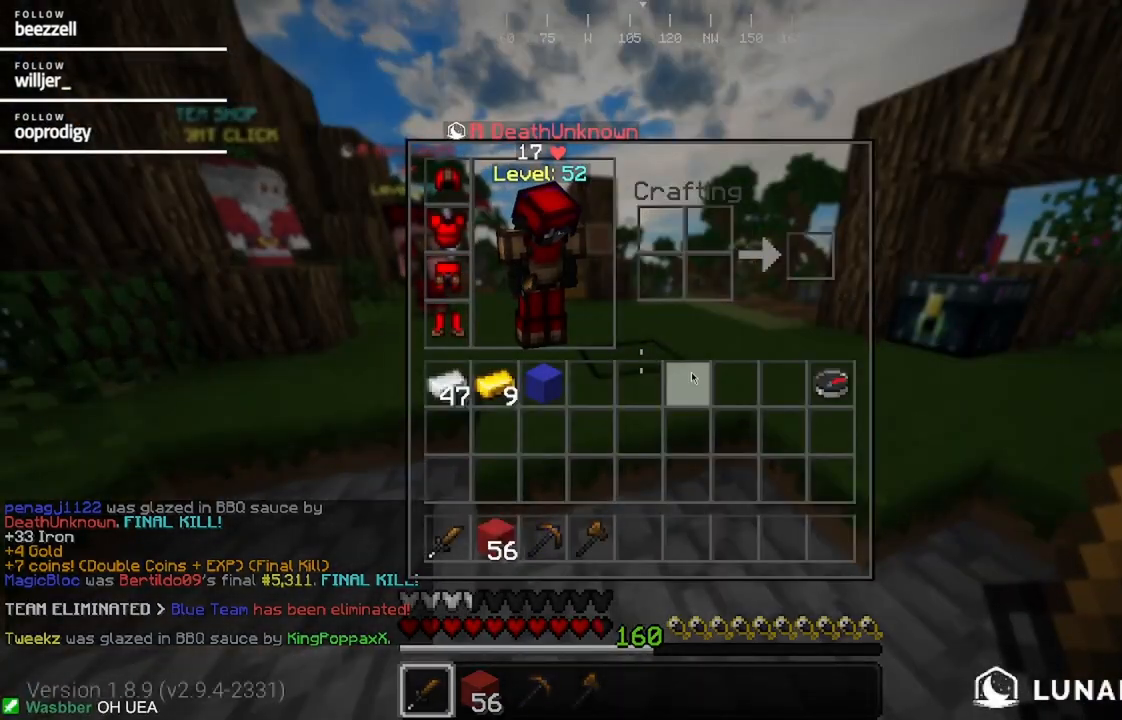
{"keys": [], "mouse": [], "events": []}
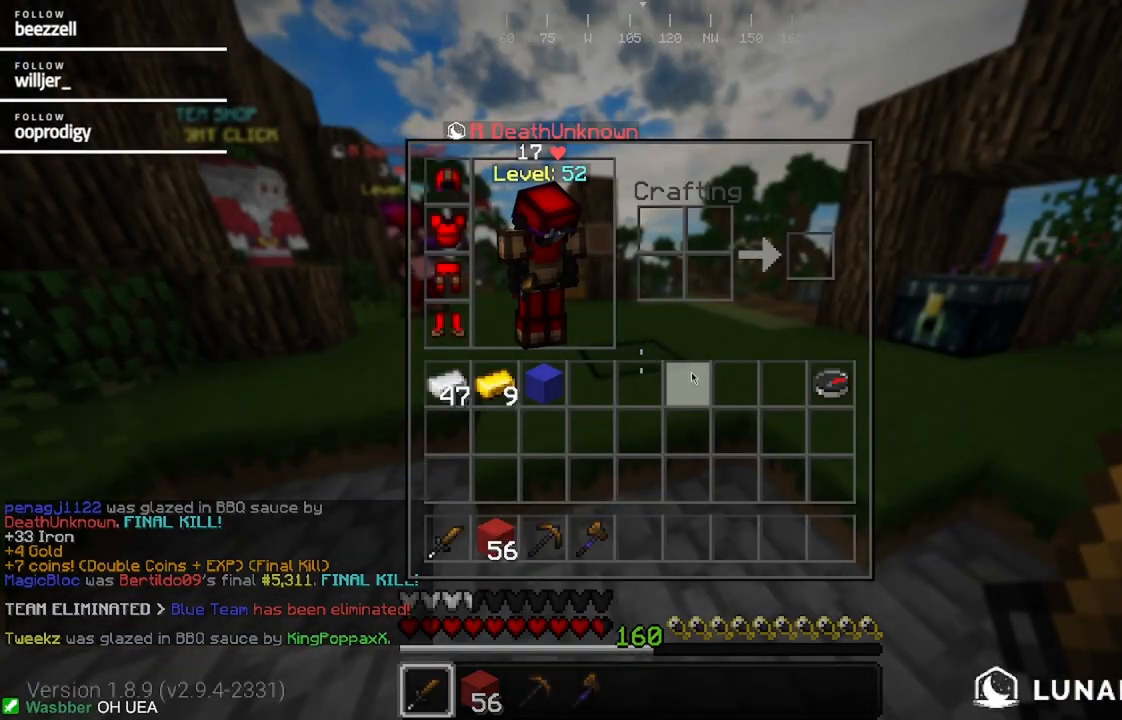
{"keys": [], "mouse": [], "events": []}
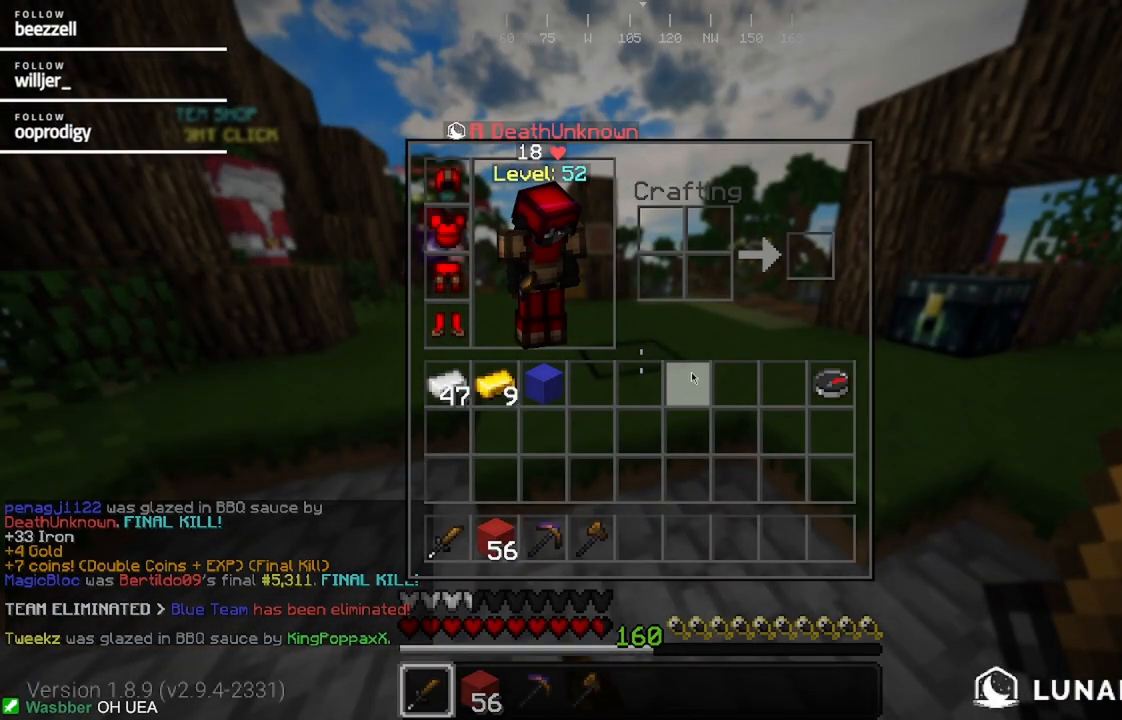
{"keys": [], "mouse": [], "events": []}
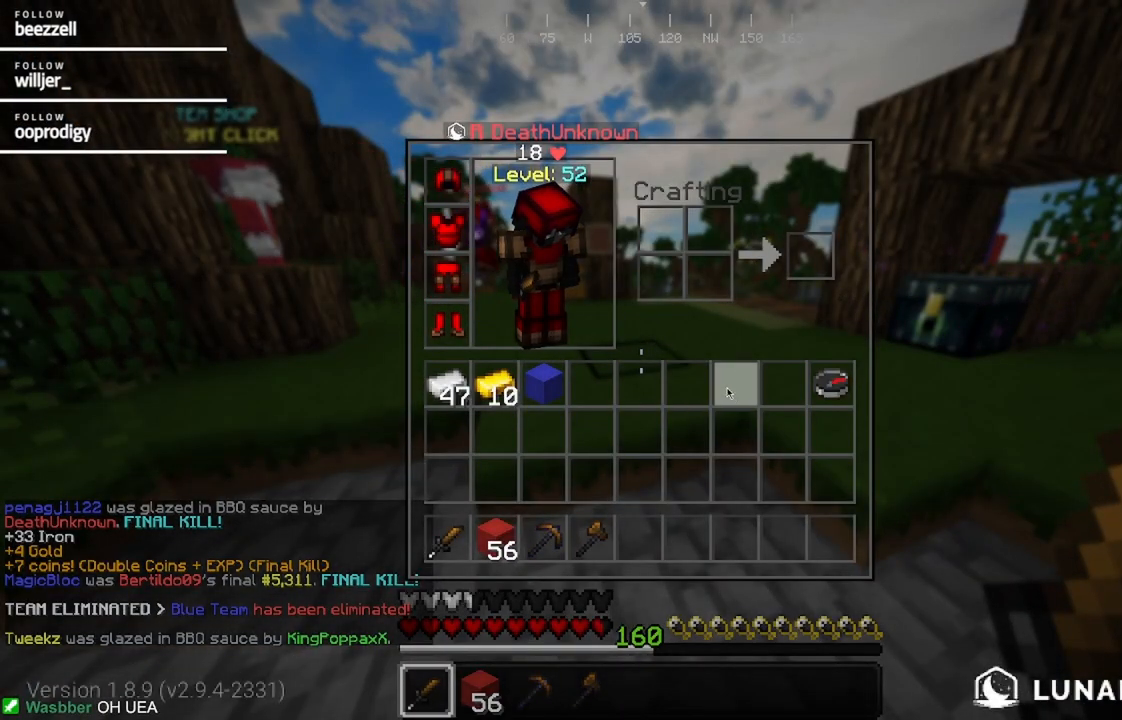
{"keys": [], "mouse": [], "events": []}
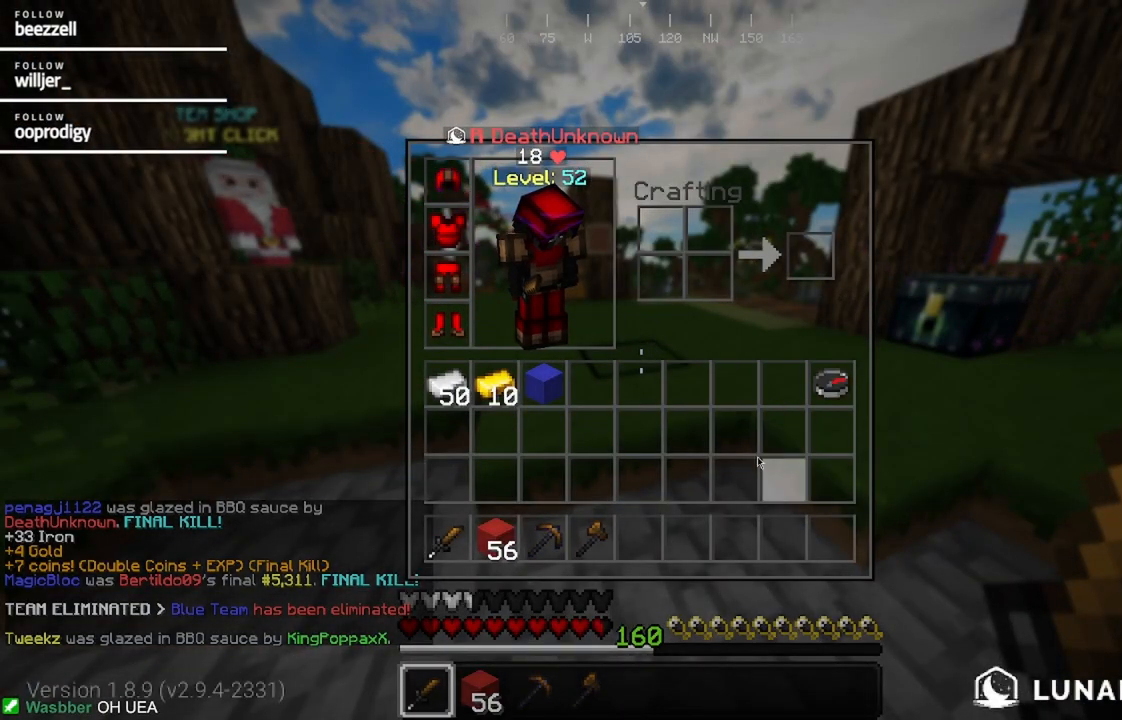
{"keys": ["w"], "mouse": [], "events": [[367, "w", "down"]]}
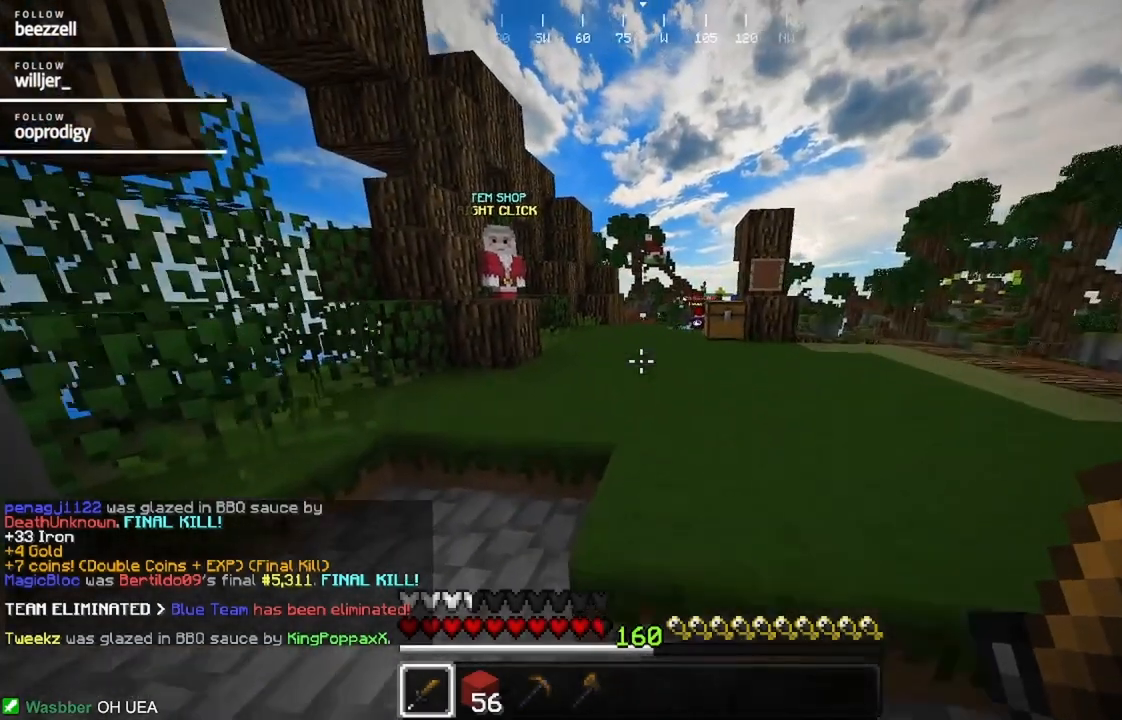
{"keys": ["a", "w"], "mouse": [], "events": [[400, "a", "down"]]}
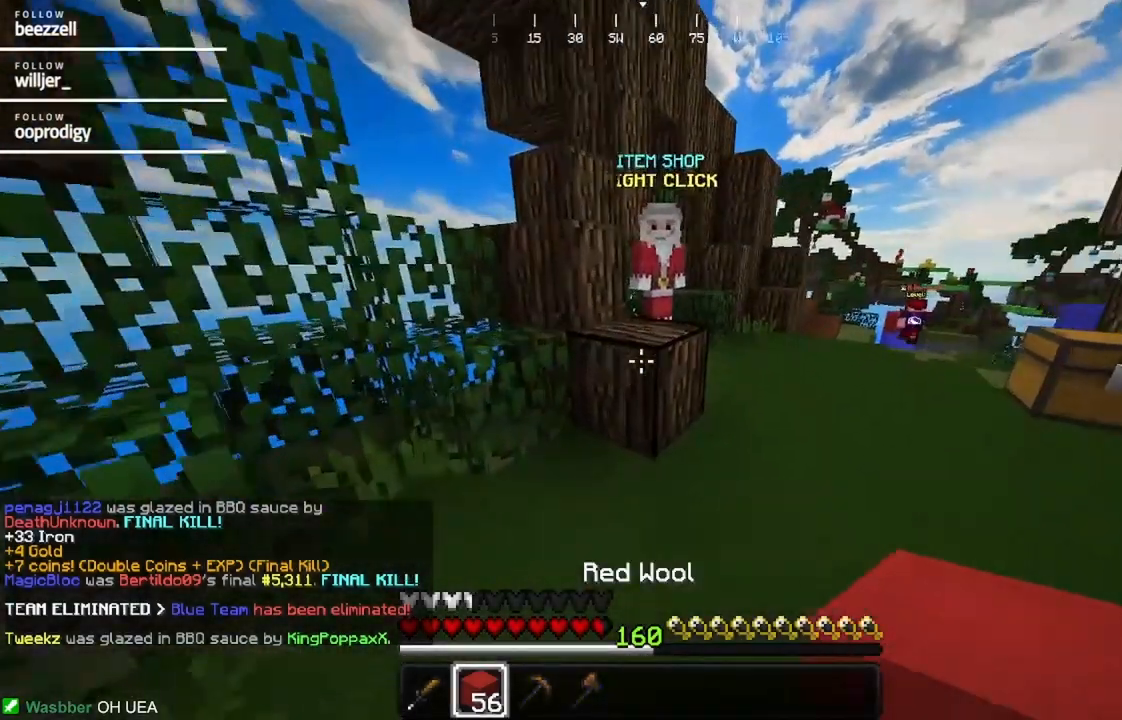
{"keys": [], "mouse": ["right"], "events": [[50, "a", "up"], [417, "mouse_right", "down"], [417, "w", "up"]]}
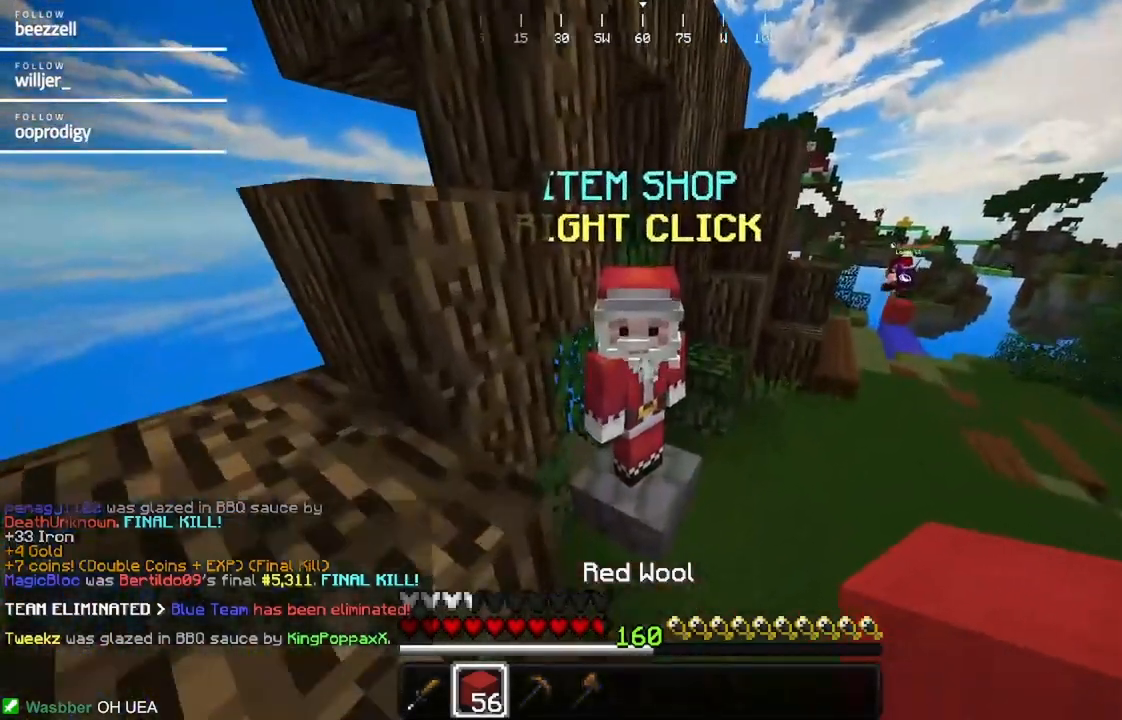
{"keys": [], "mouse": [], "events": [[83, "mouse_right", "up"]]}
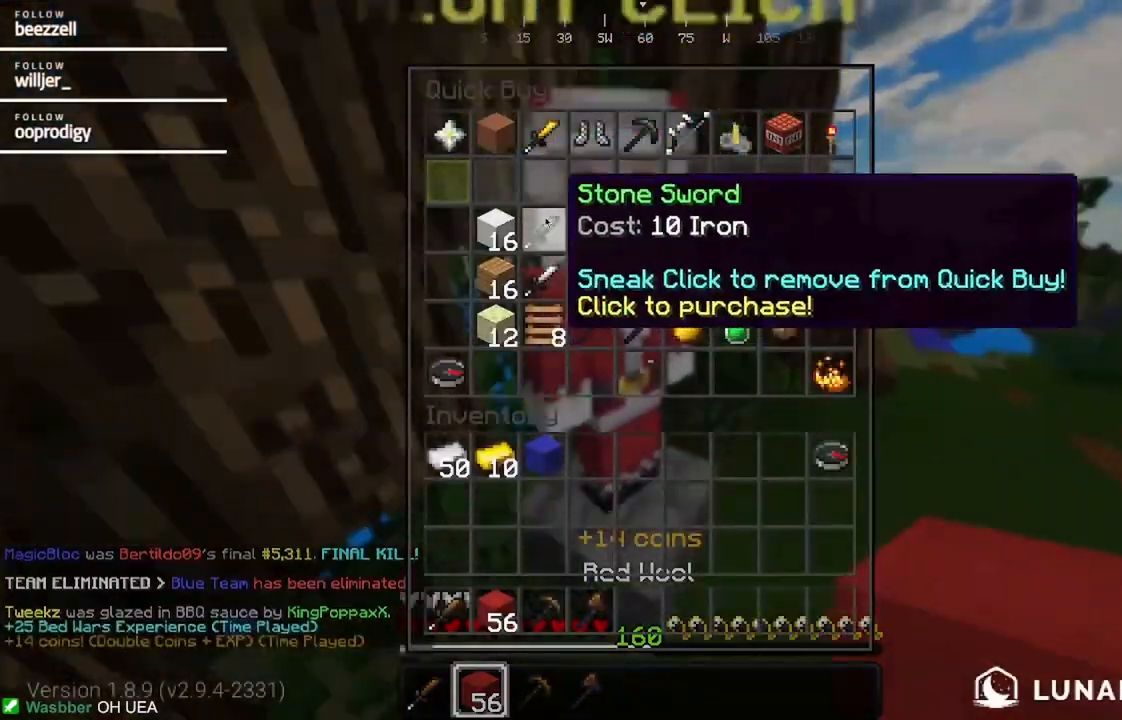
{"keys": [], "mouse": [], "events": []}
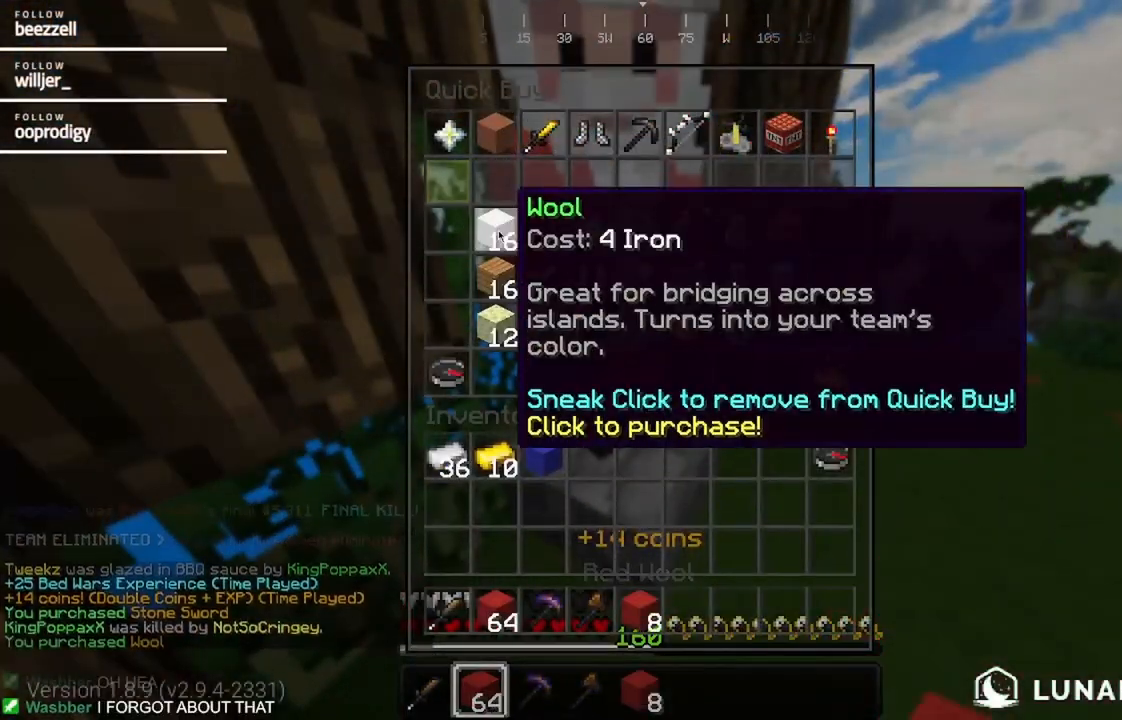
{"keys": ["w"], "mouse": [], "events": [[467, "w", "down"]]}
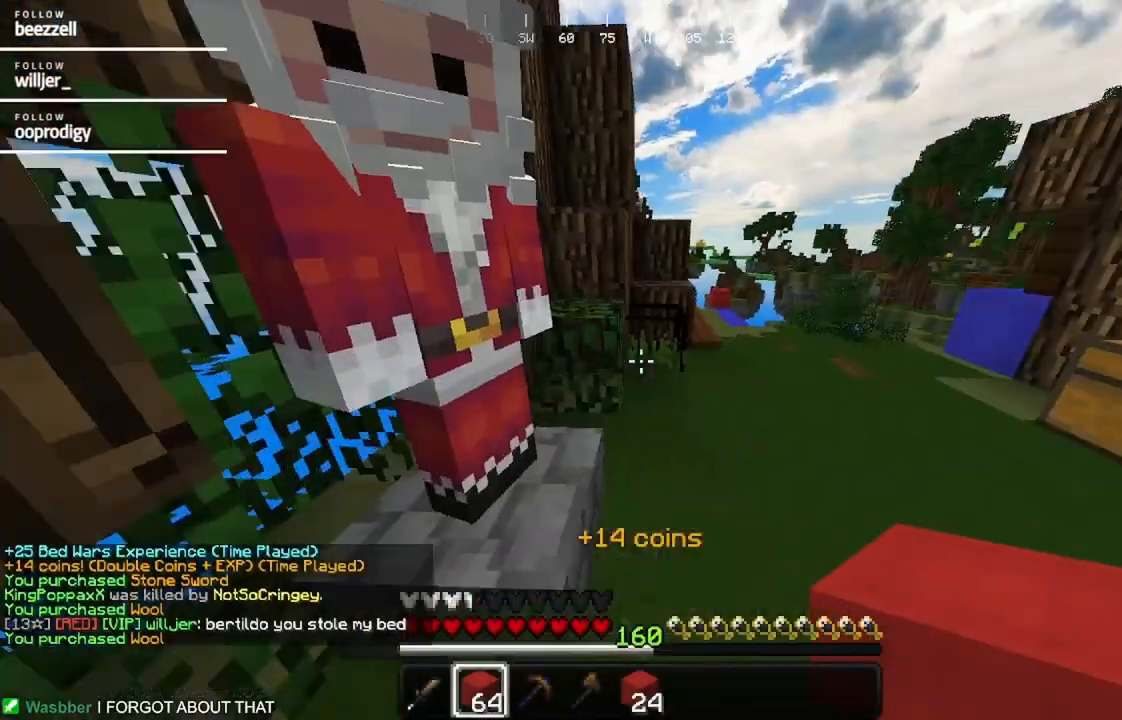
{"keys": ["d", "w"], "mouse": [], "events": [[133, "d", "down"]]}
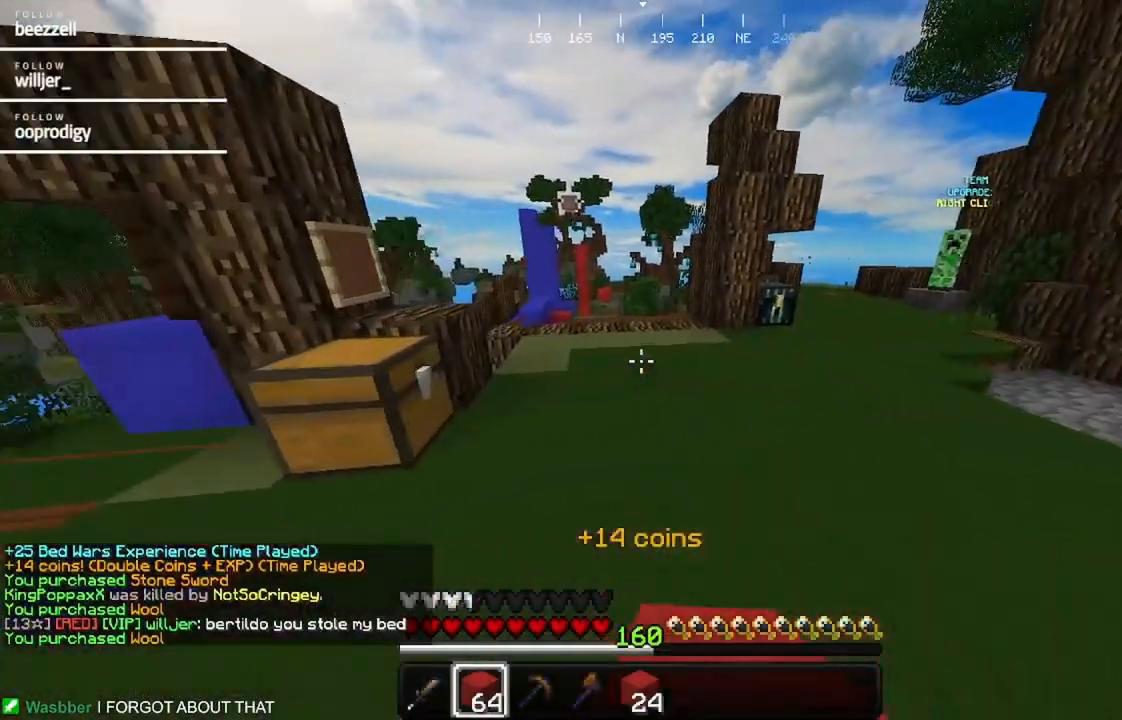
{"keys": ["w"], "mouse": [], "events": [[483, "d", "up"]]}
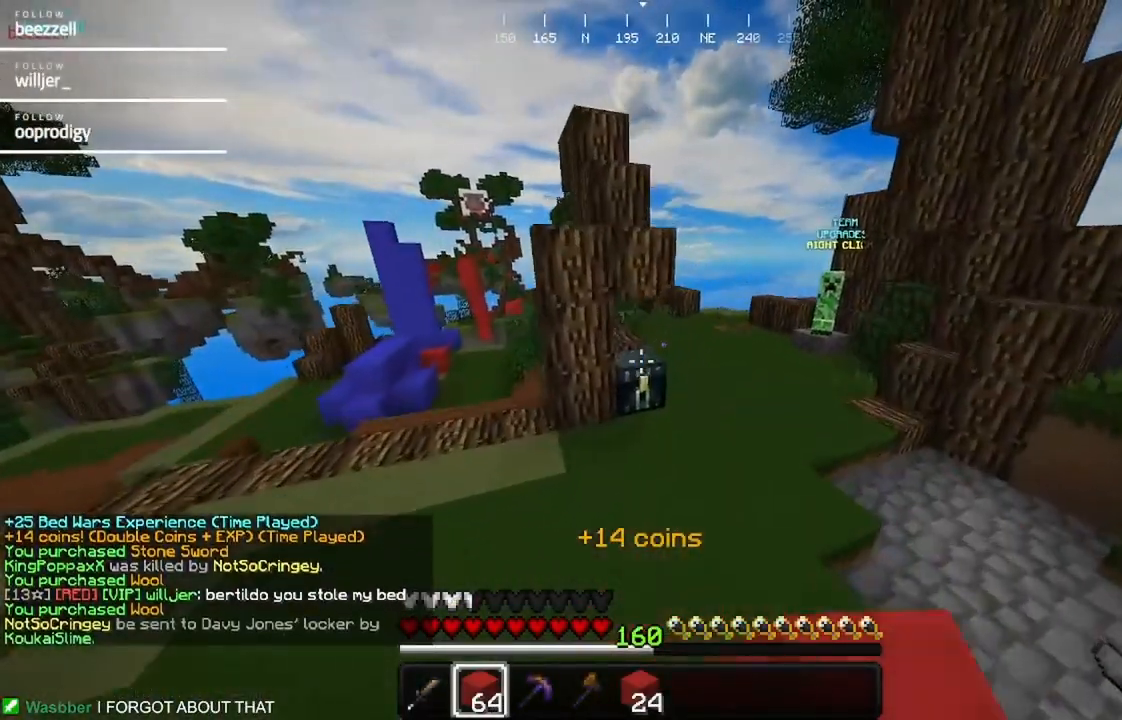
{"keys": [], "mouse": ["right"], "events": [[383, "mouse_right", "down"], [450, "w", "up"]]}
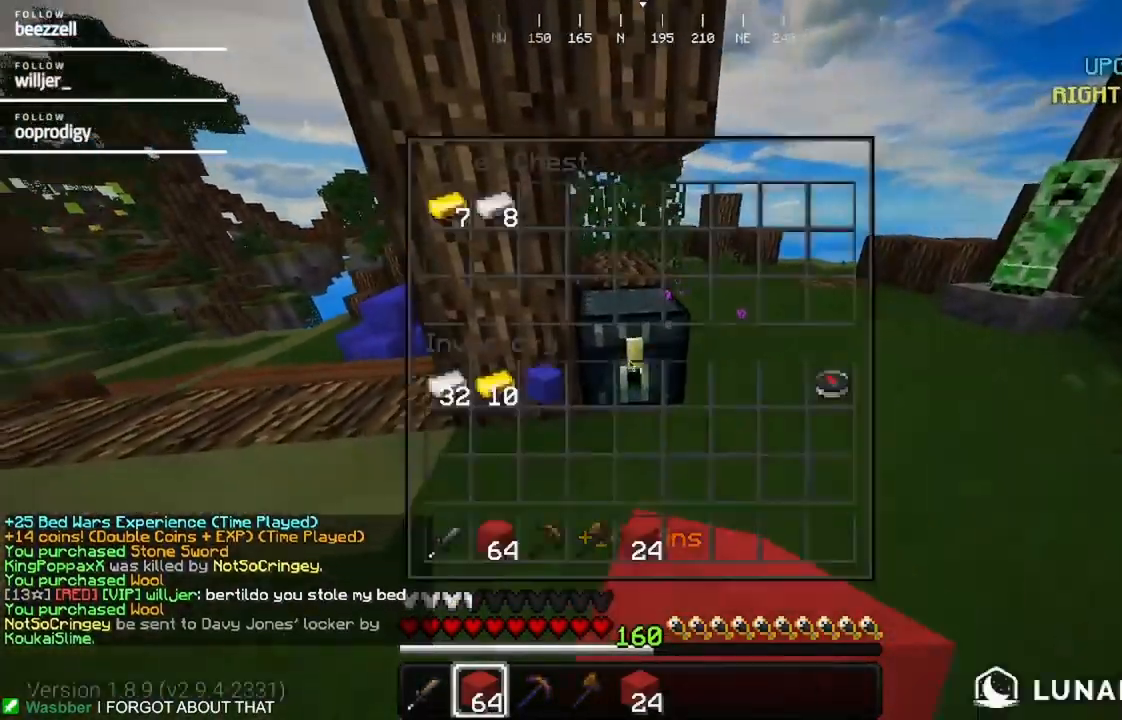
{"keys": [], "mouse": [], "events": [[50, "mouse_right", "up"]]}
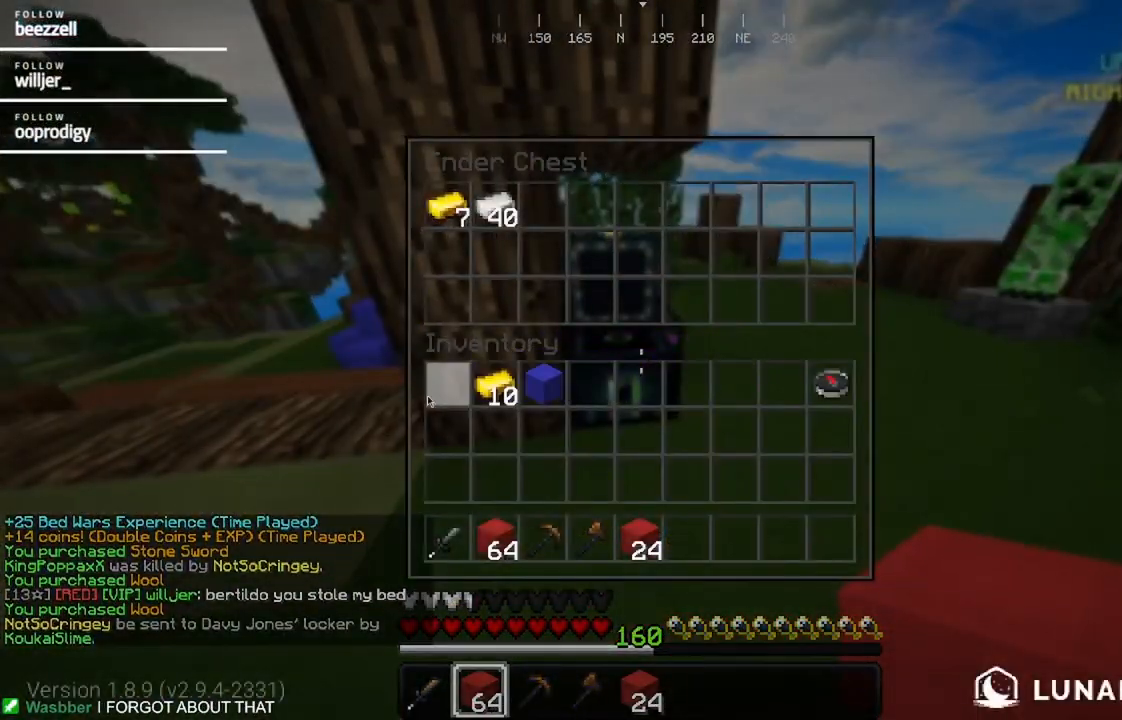
{"keys": [], "mouse": [], "events": []}
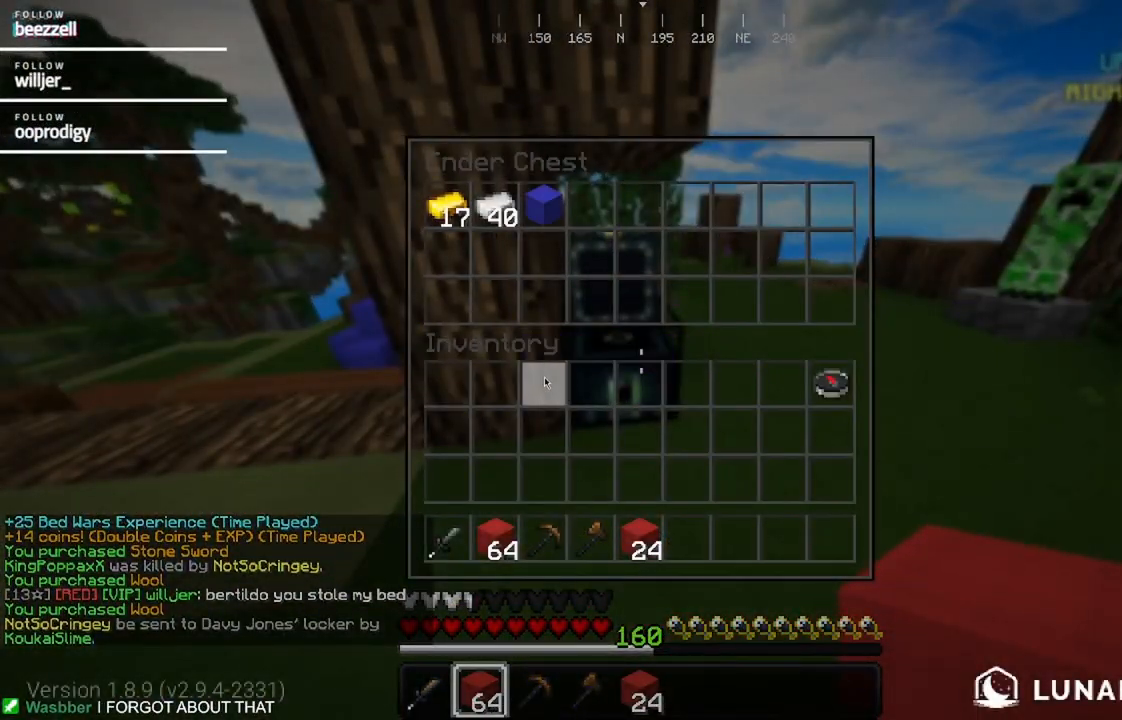
{"keys": [], "mouse": [], "events": []}
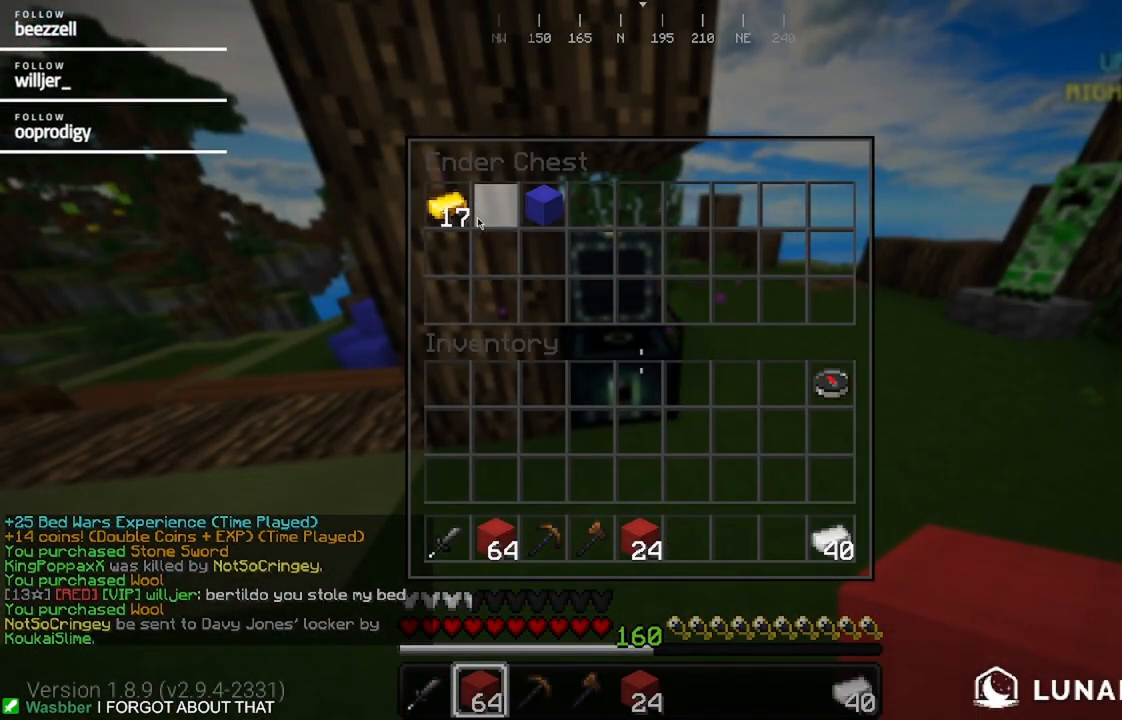
{"keys": [], "mouse": ["right"], "events": [[283, "w", "down"], [367, "w", "up"], [433, "mouse_right", "down"]]}
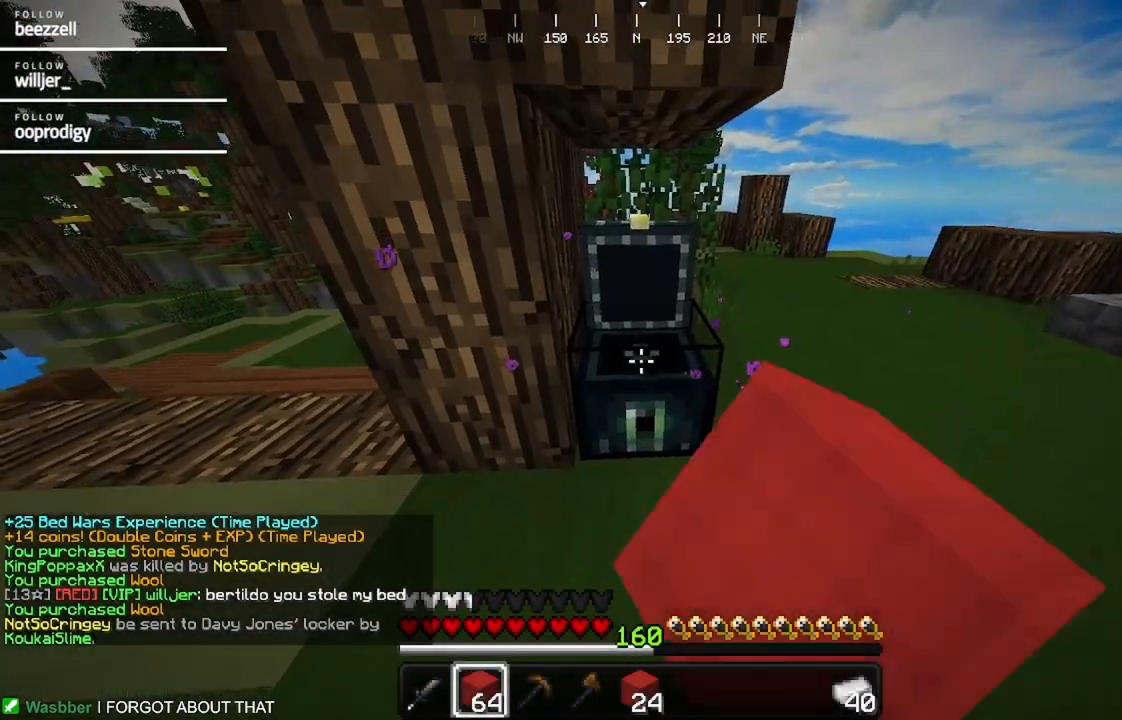
{"keys": [], "mouse": [], "events": [[100, "mouse_right", "up"]]}
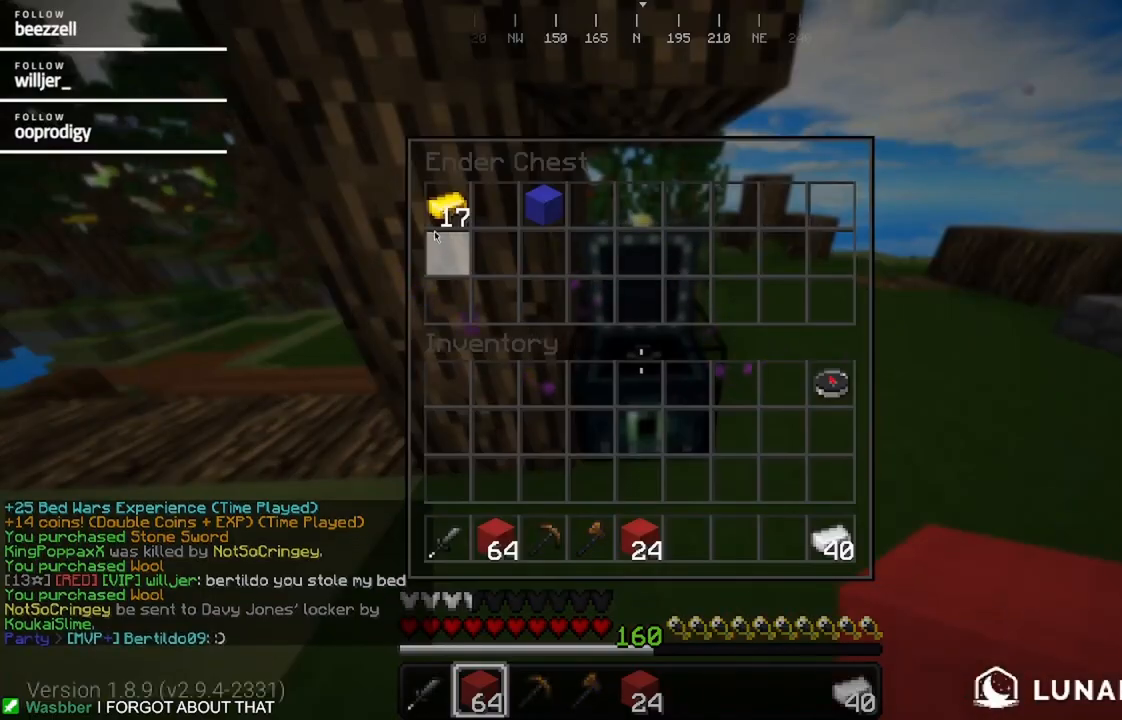
{"keys": ["w"], "mouse": []}
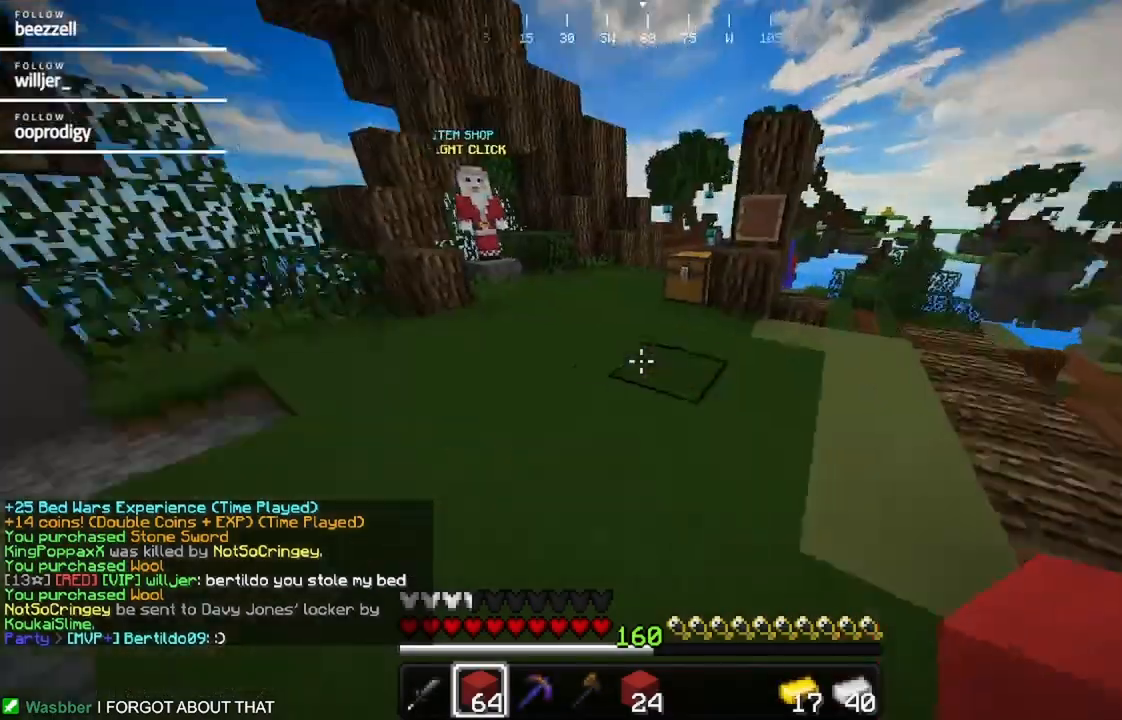
{"keys": ["w"], "mouse": [], "events": []}